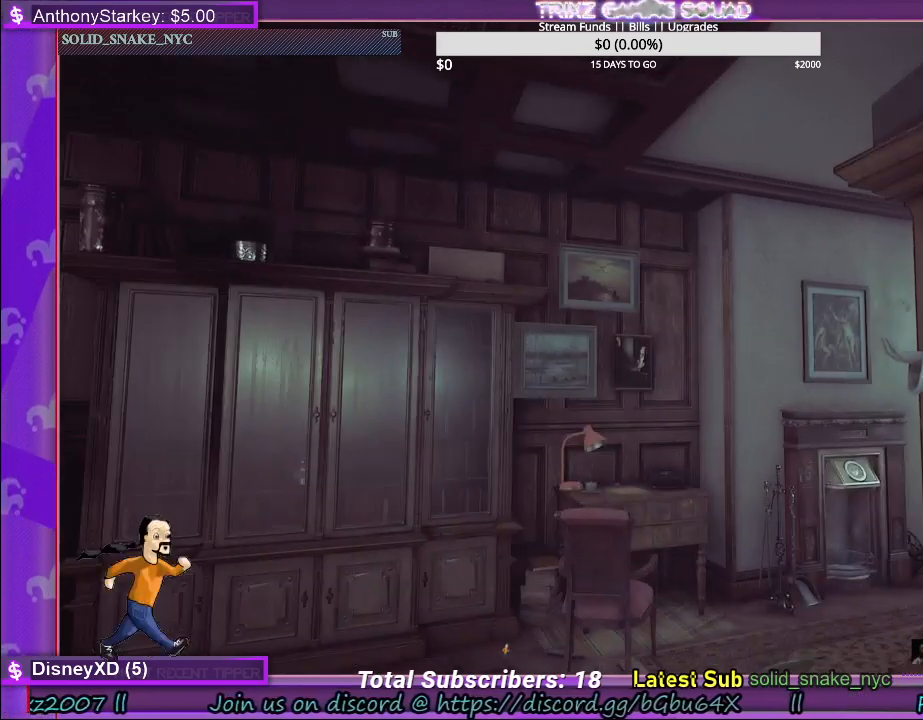
Gameplay with keyboard and mouse; each line is a JSON object with the keys and mouse buttons held at the frame after it. "events" lists presses ("down") and releases ("up") of "a", "ctrl", "d", "e", "f", "q", "r", "s", "shift", "space", "tab", "w", "mouse_left", "mouse_wheel" and "mouse_right" between this image and that frame as [ms after this image, input, new state], when the widget could be followed in between. "mouse_left", "mouse_wheel", "mouse_right" = the "left", "wheel", "right" buttons of the "mouse" list. No other keys are recorded. "wheel" means that the mouse wheel is clicked or scrolled. Mouse movement is not recorded.
{"keys": [], "mouse": [], "events": [[250, "a", "down"], [367, "a", "up"]]}
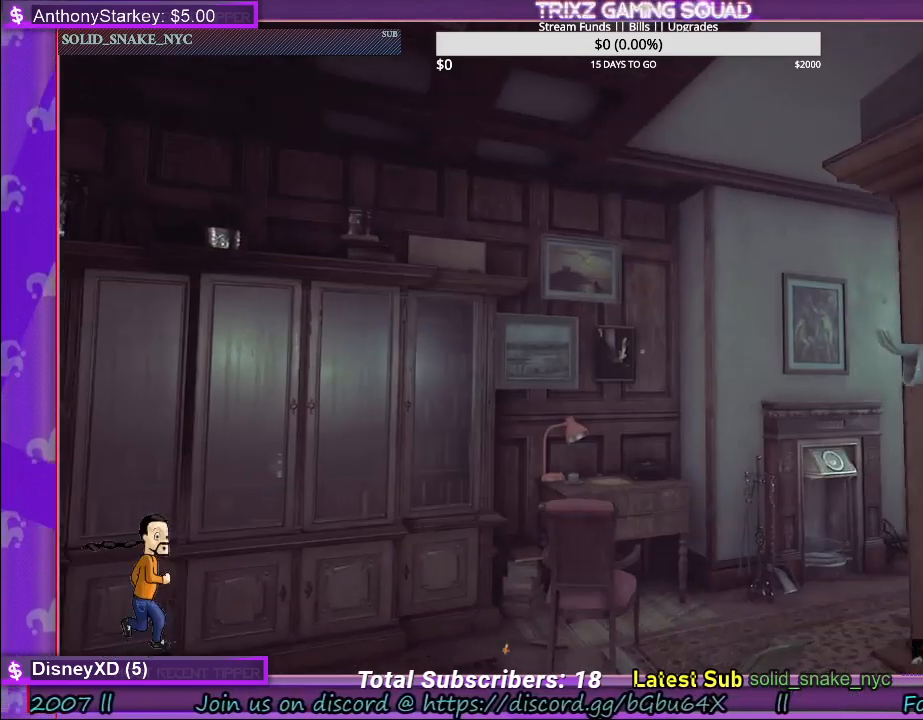
{"keys": [], "mouse": [], "events": [[17, "w", "down"], [434, "w", "up"]]}
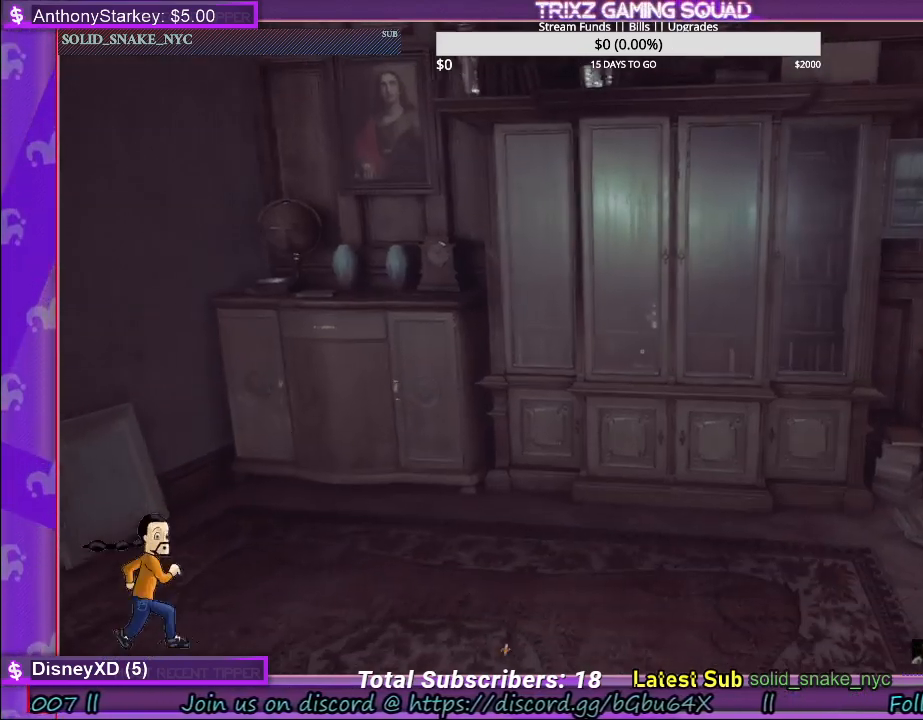
{"keys": ["a", "s"], "mouse": [], "events": [[150, "a", "down"], [384, "s", "down"]]}
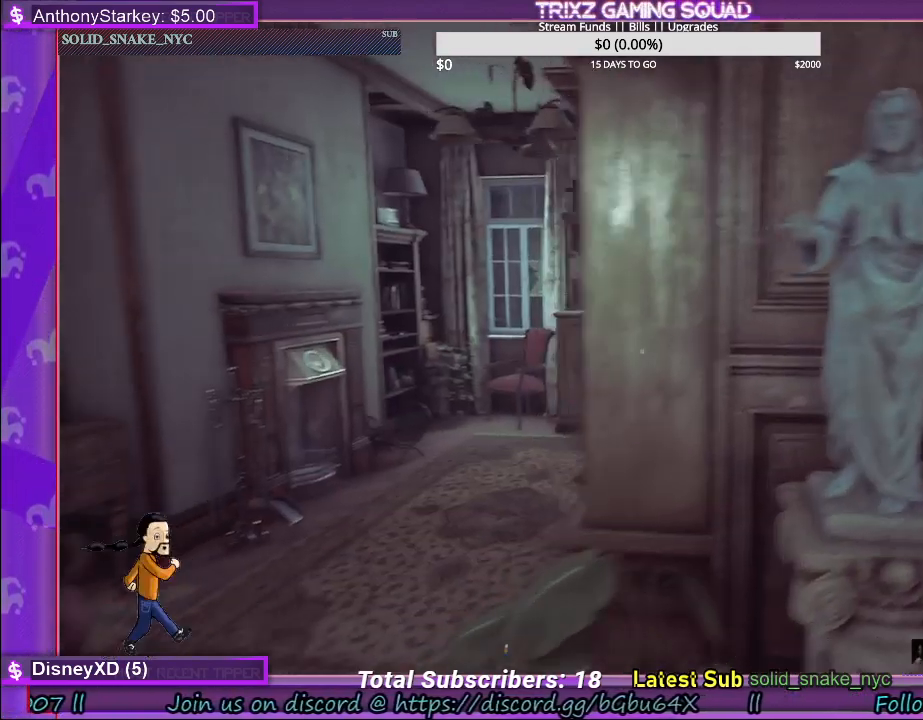
{"keys": [], "mouse": [], "events": [[167, "a", "up"], [167, "s", "up"], [267, "tab", "down"], [350, "tab", "up"]]}
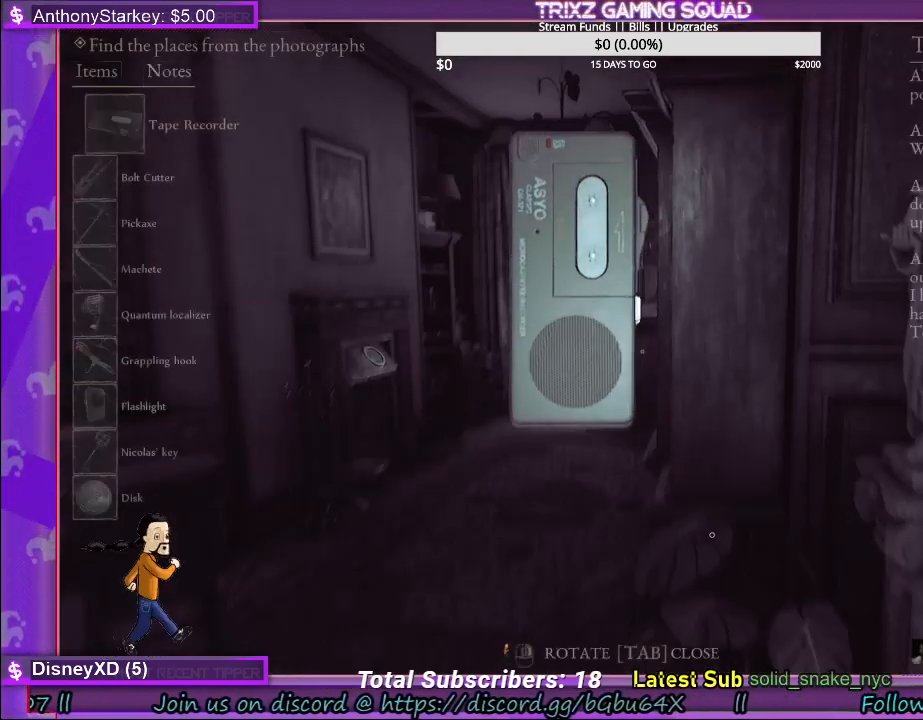
{"keys": [], "mouse": [], "events": []}
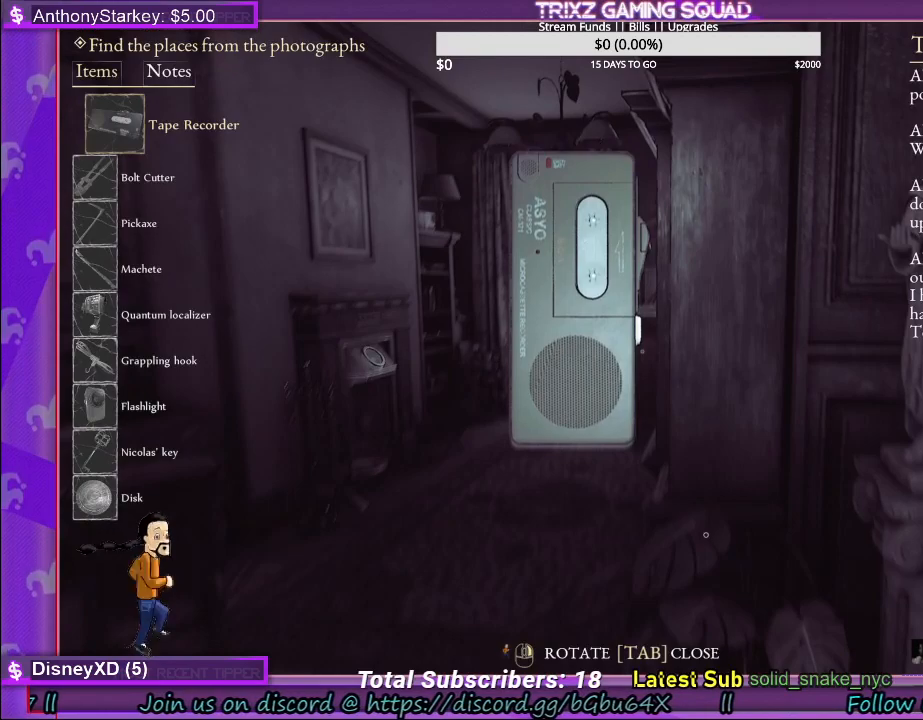
{"keys": [], "mouse": [], "events": []}
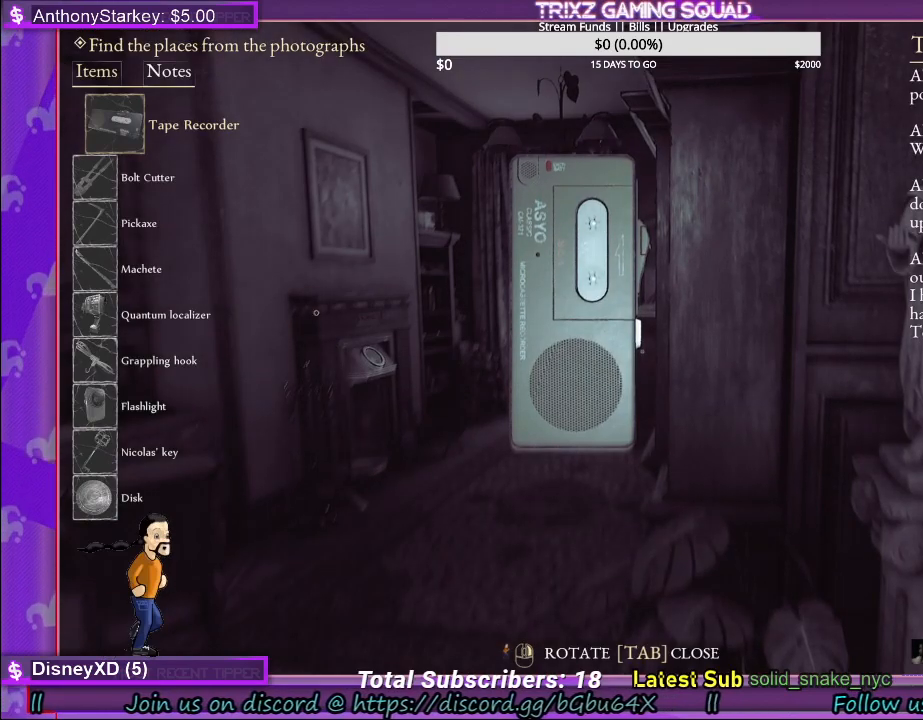
{"keys": [], "mouse": [], "events": []}
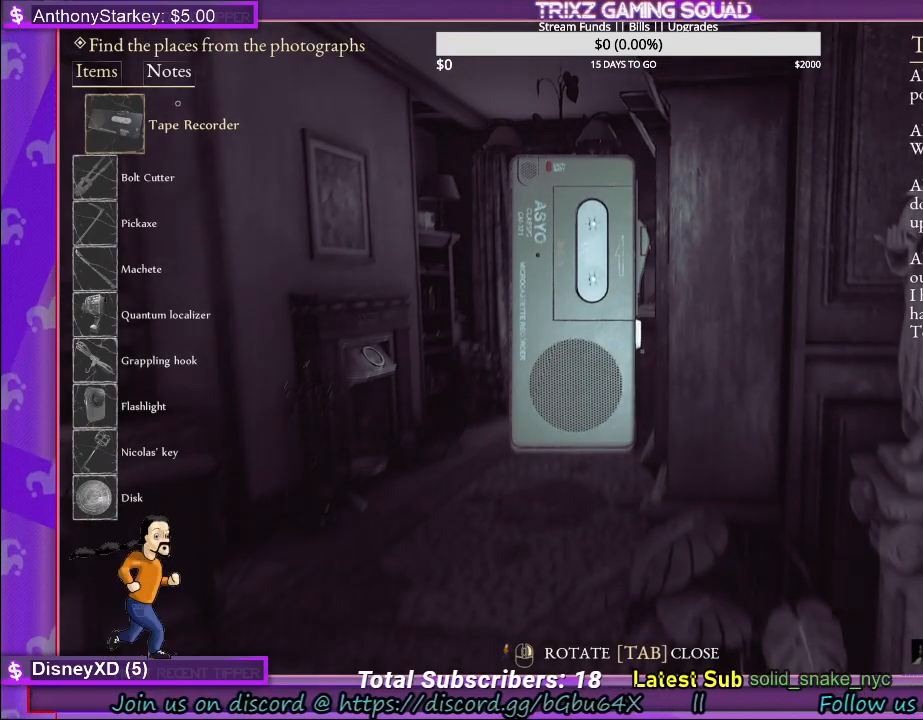
{"keys": [], "mouse": [], "events": [[150, "mouse_left", "down"], [284, "mouse_left", "up"]]}
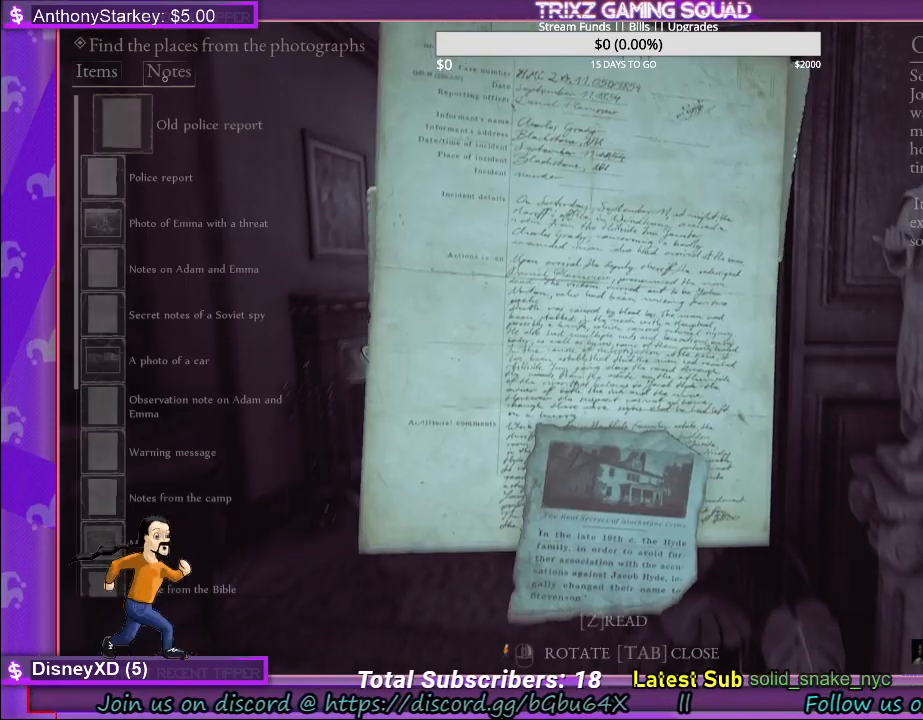
{"keys": [], "mouse": [], "events": []}
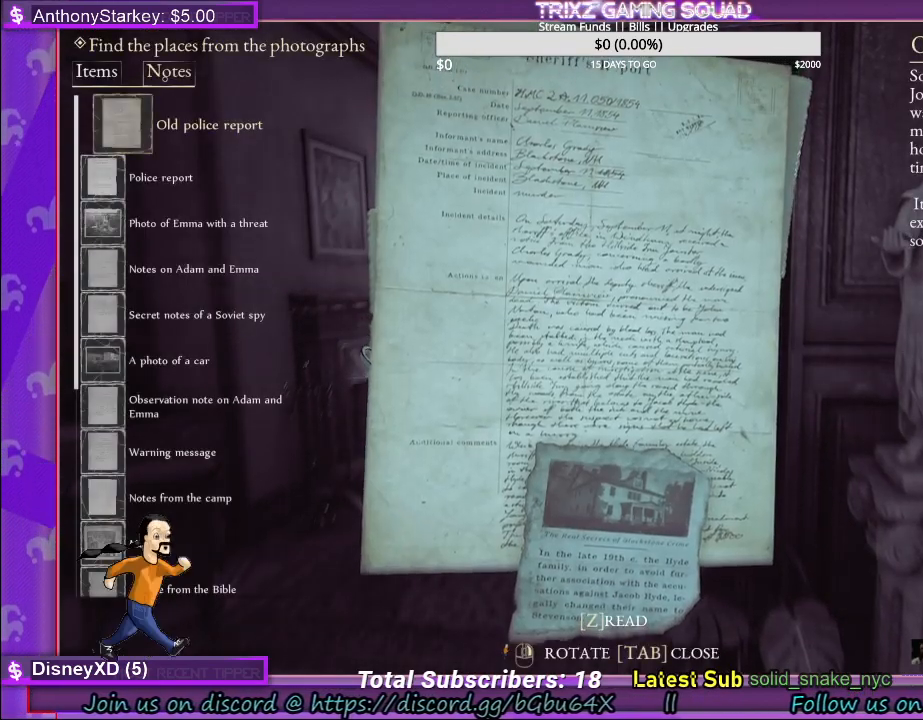
{"keys": [], "mouse": [], "events": []}
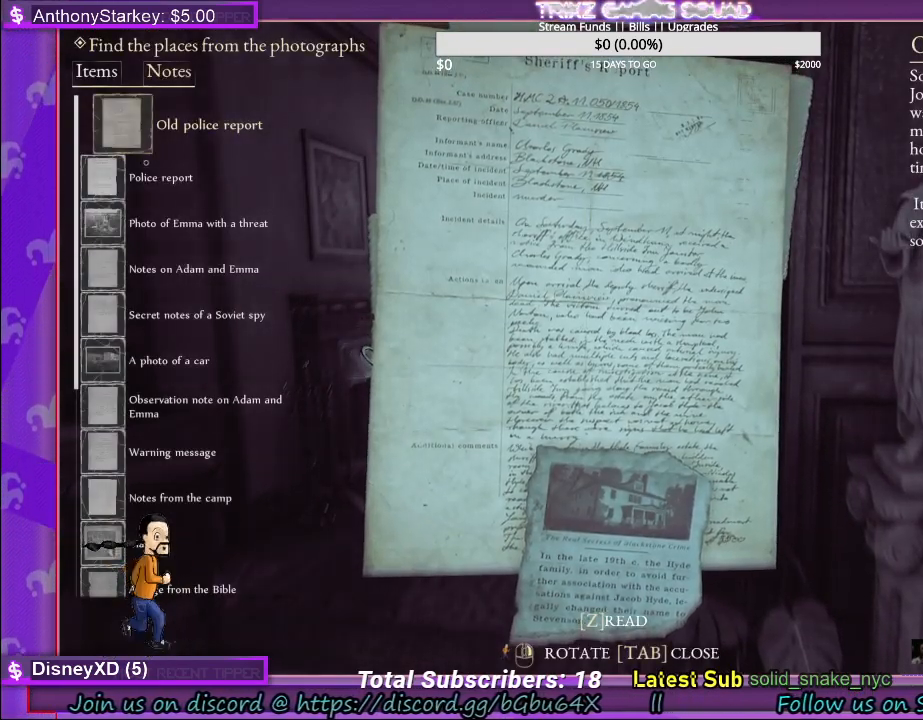
{"keys": [], "mouse": [], "events": [[167, "mouse_left", "down"], [250, "mouse_left", "up"]]}
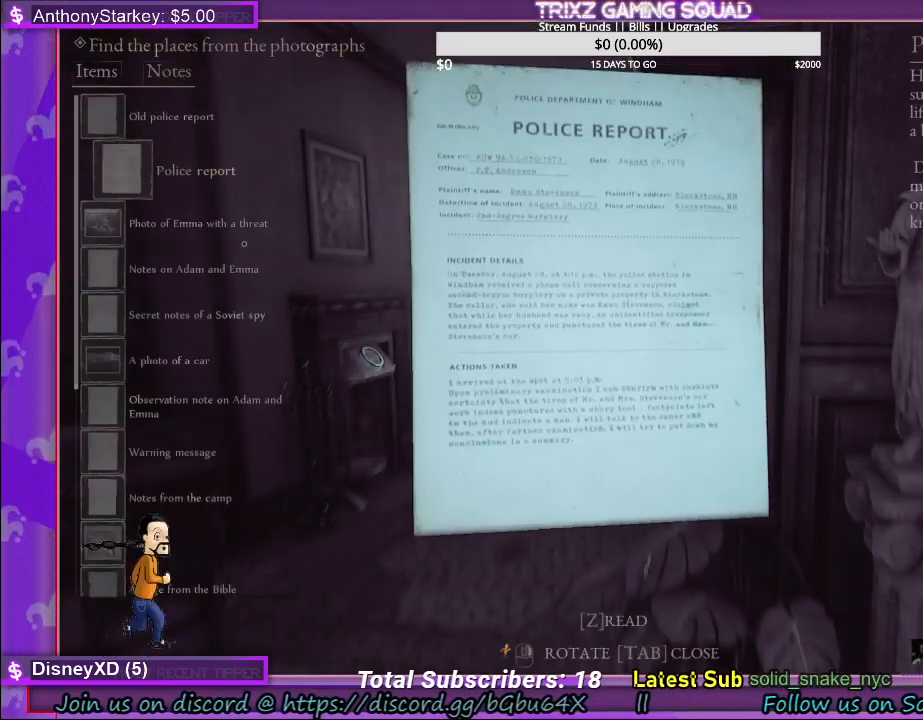
{"keys": [], "mouse": ["right"], "events": [[434, "mouse_right", "down"]]}
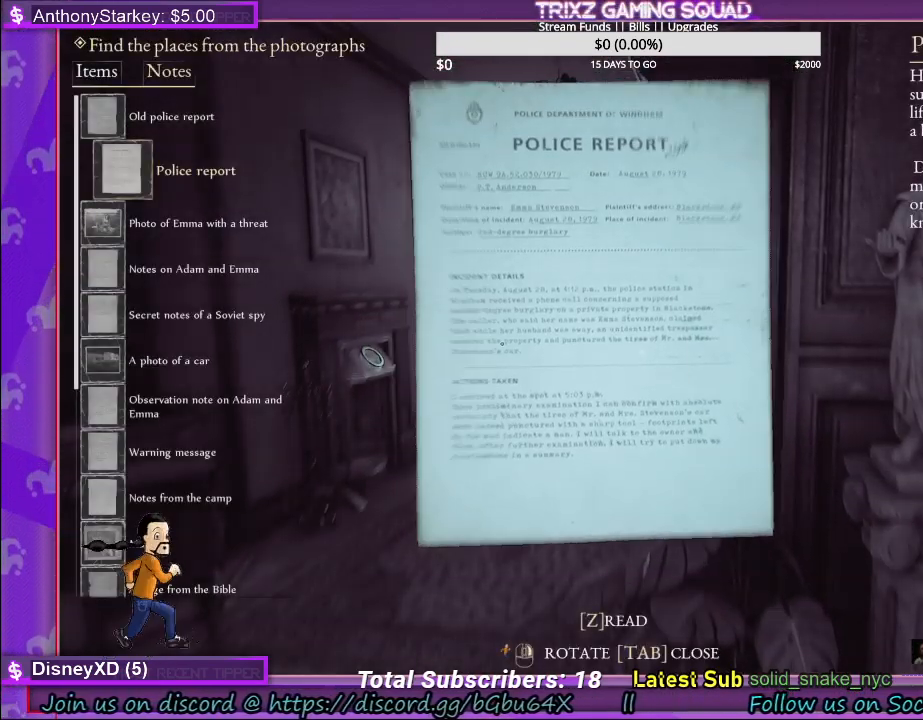
{"keys": [], "mouse": ["right"], "events": []}
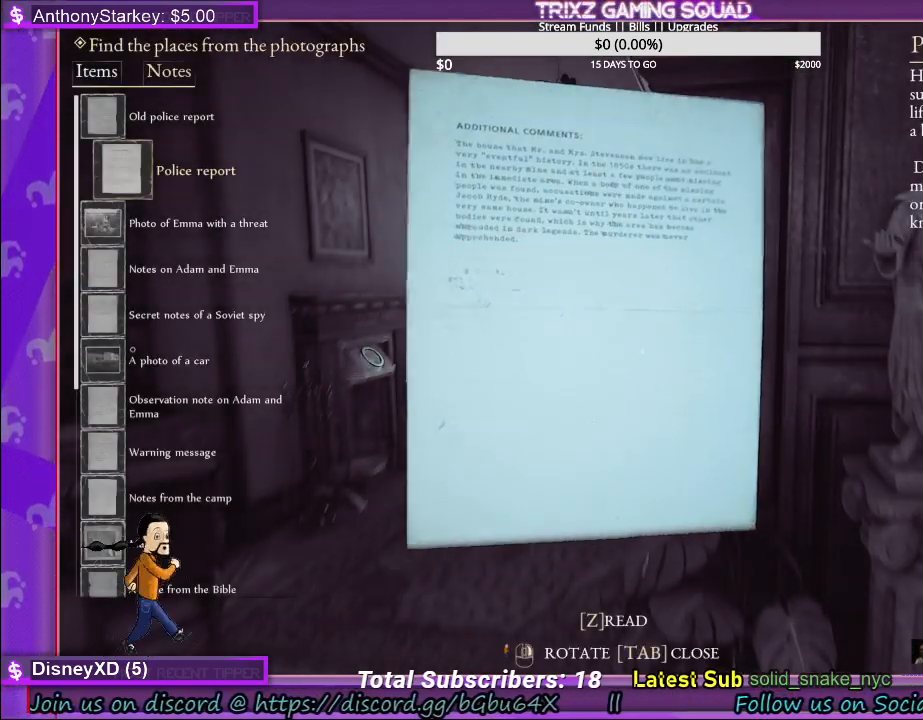
{"keys": [], "mouse": ["right"], "events": []}
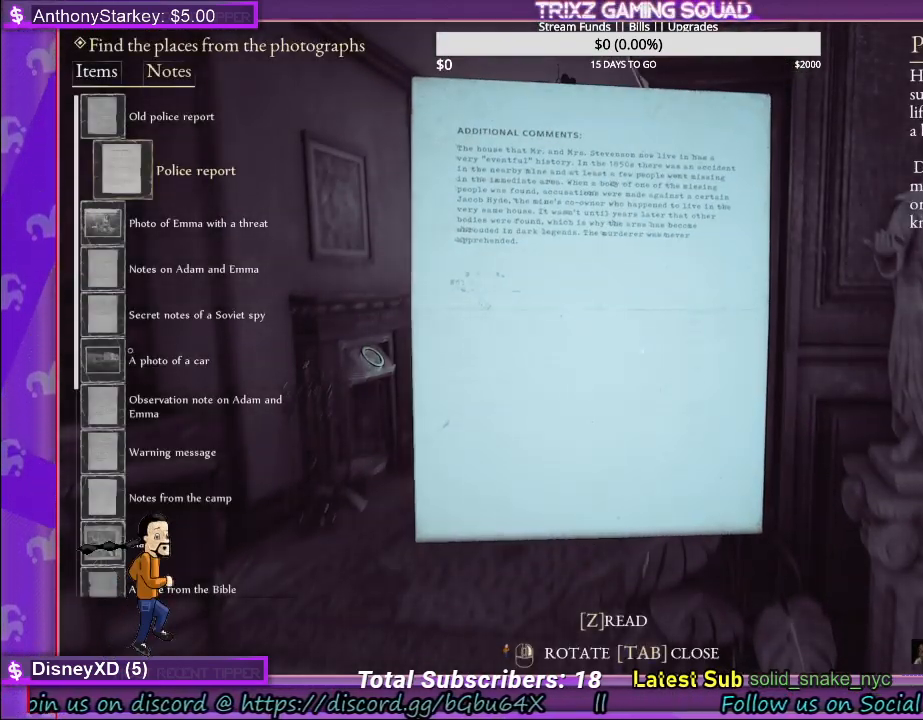
{"keys": [], "mouse": [], "events": [[50, "mouse_right", "up"]]}